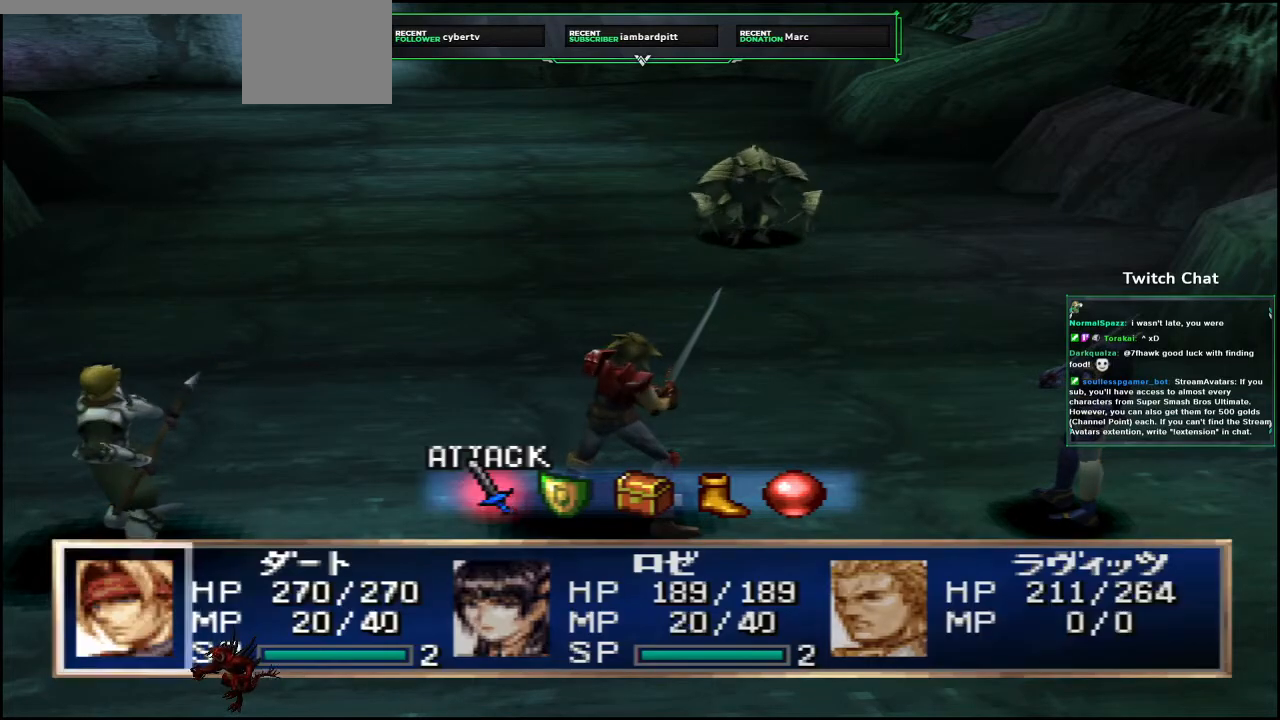
Gameplay with a controller (PlayStation layout); each line is a JSON object with the inputs held at the frame after it (dt_ms = milliseconds from this image to that frame). "events" lists button and stick changes between this image and that frame as [ms after this image, input, new state], when the widget could be followed in between.
{"dt_ms": 500, "buttons": ["CIRCLE"], "left_stick": "center", "right_stick": "center", "events": [[183, "DPAD_RIGHT", "down"], [250, "DPAD_RIGHT", "up"], [467, "CIRCLE", "down"]]}
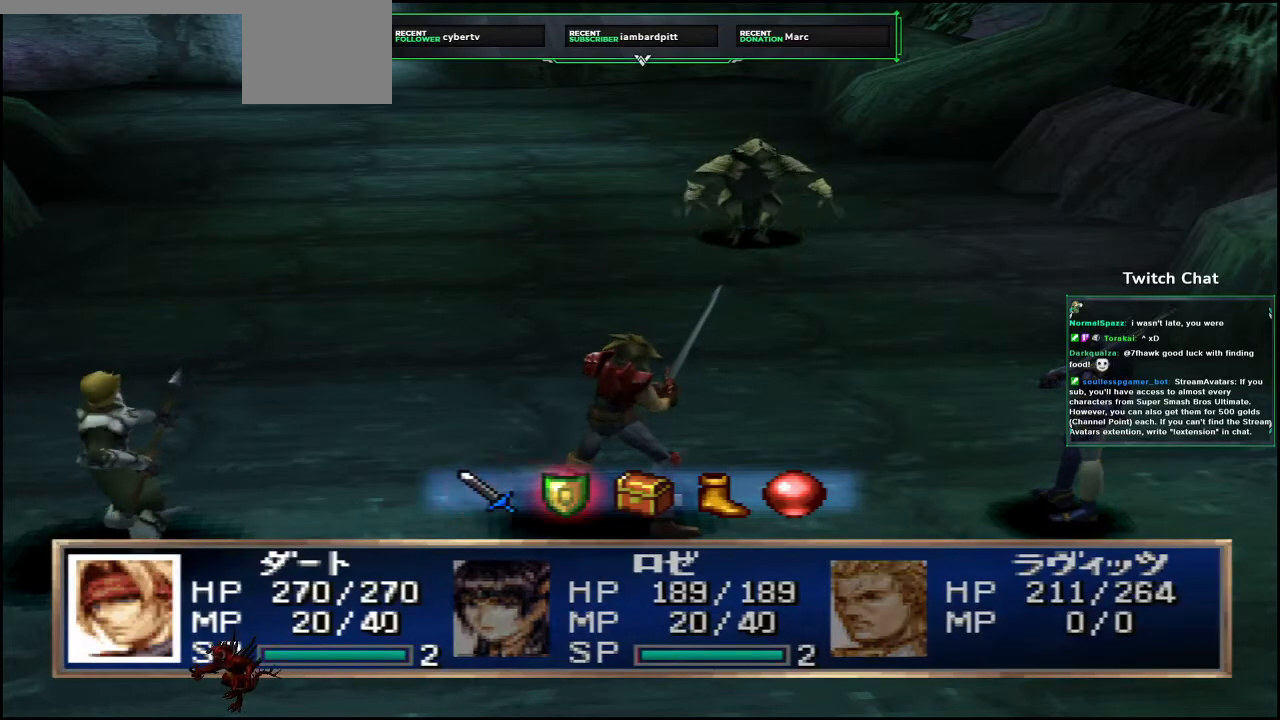
{"dt_ms": 500, "buttons": [], "left_stick": "center", "right_stick": "center", "events": [[300, "CIRCLE", "up"]]}
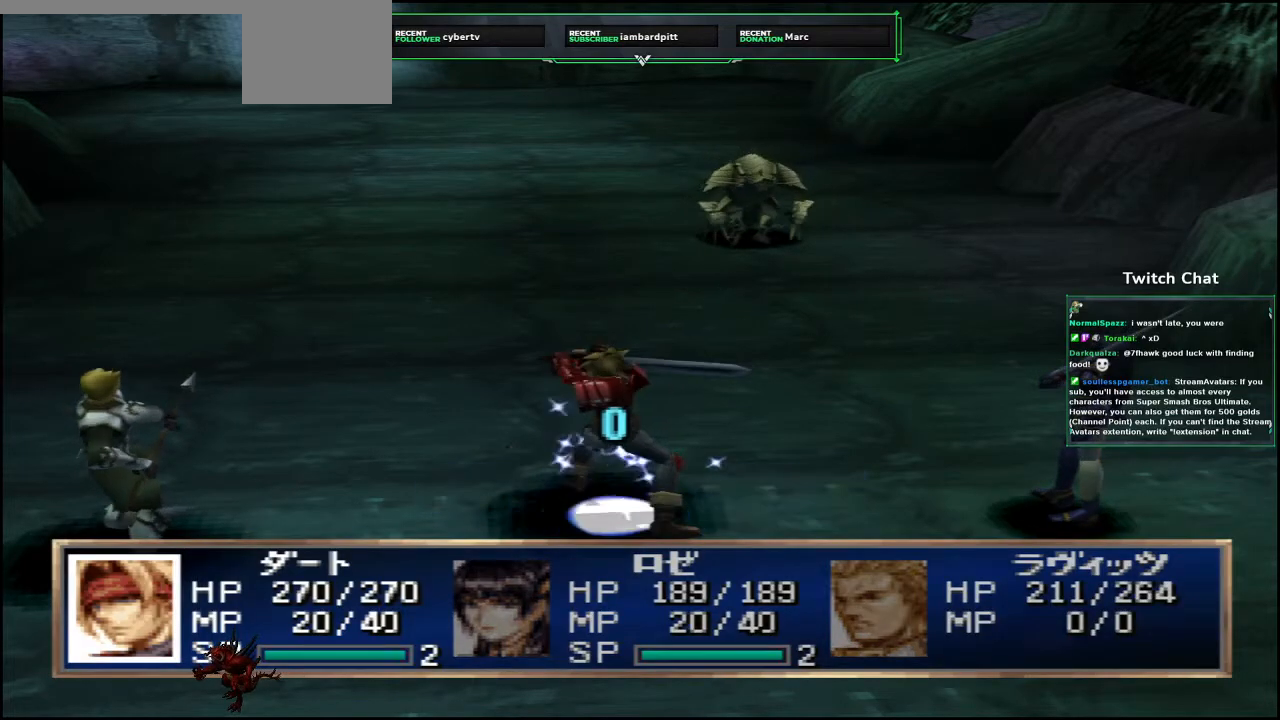
{"dt_ms": 500, "buttons": [], "left_stick": "center", "right_stick": "center", "events": []}
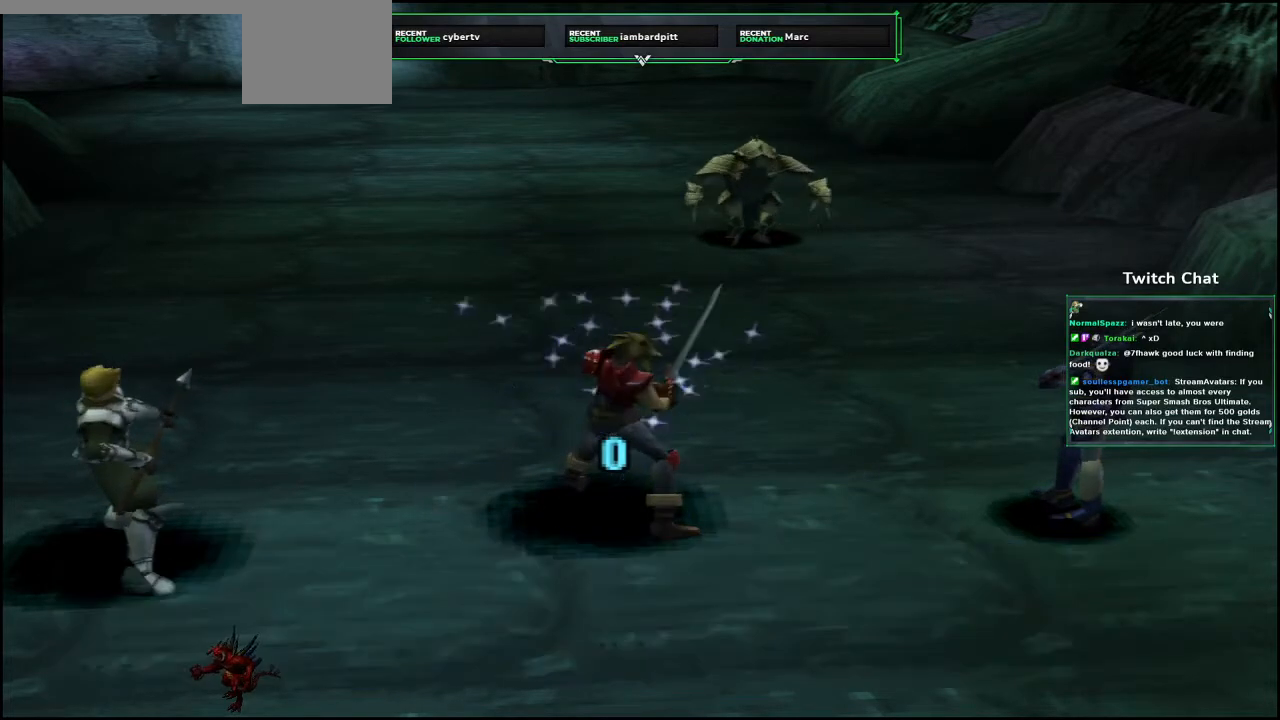
{"dt_ms": 500, "buttons": [], "left_stick": "center", "right_stick": "center", "events": []}
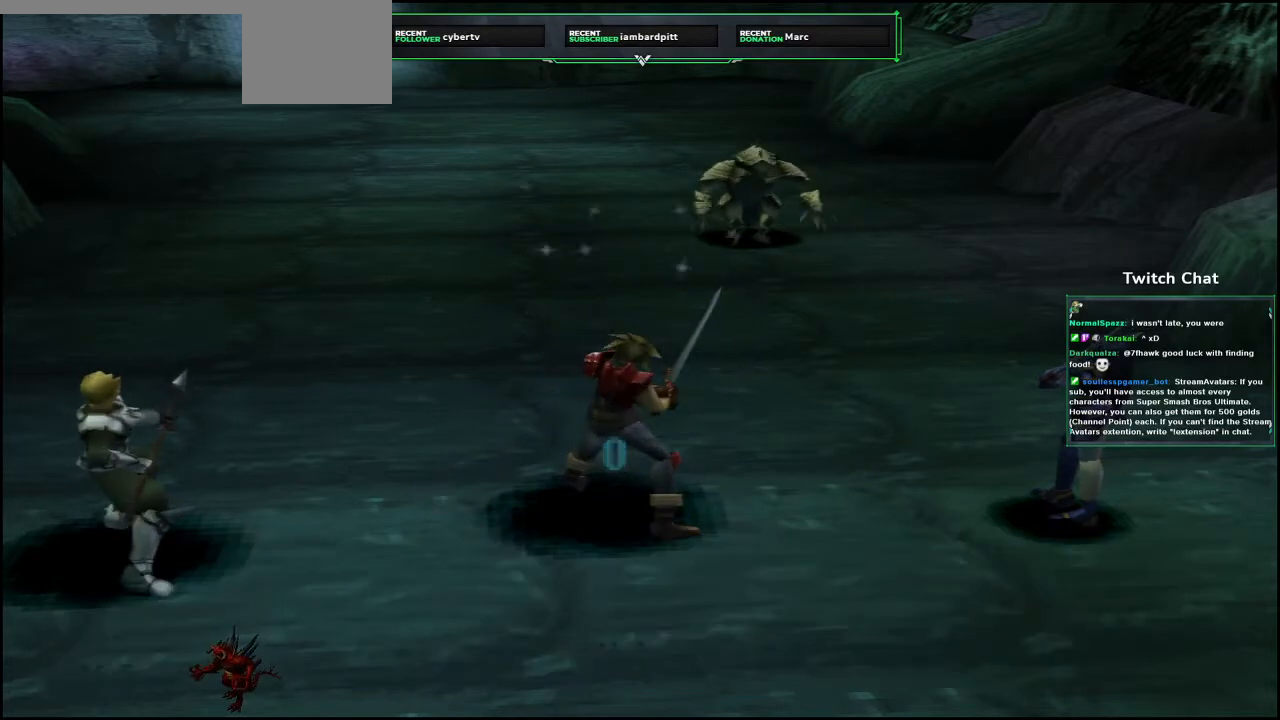
{"dt_ms": 500, "buttons": [], "left_stick": "center", "right_stick": "center", "events": []}
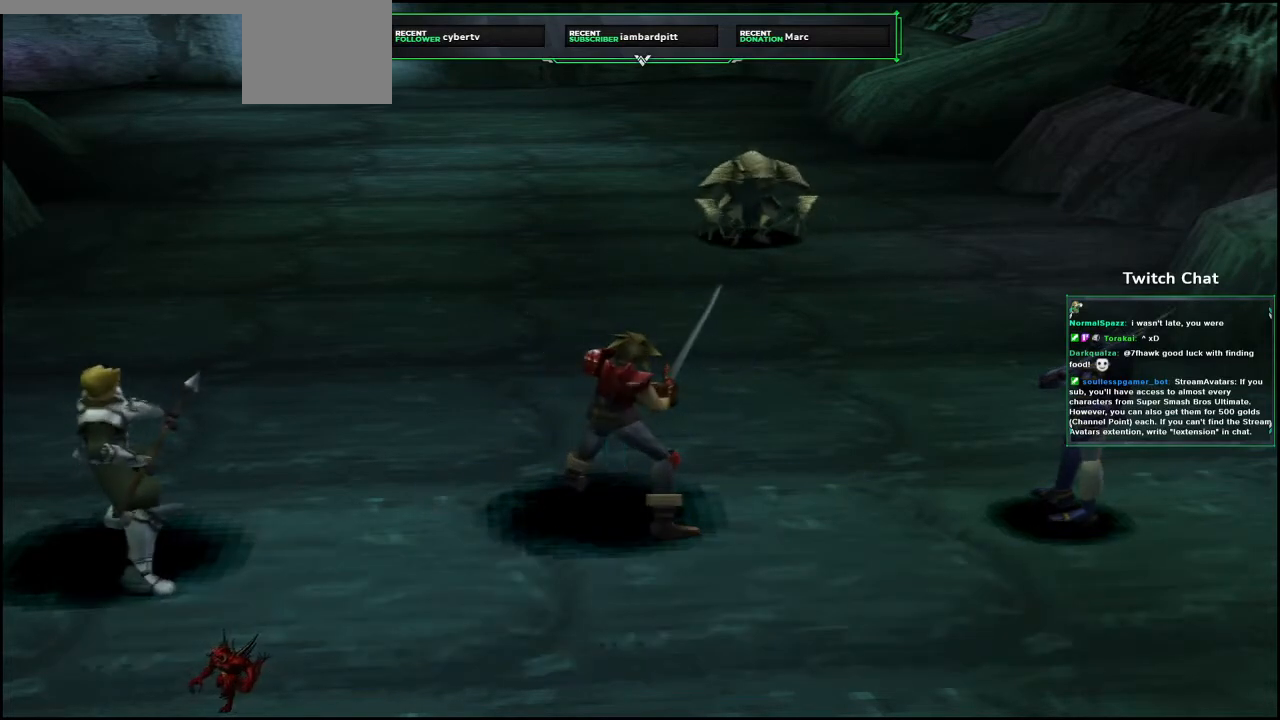
{"dt_ms": 1000, "buttons": ["SELECT"], "left_stick": "center", "right_stick": "center"}
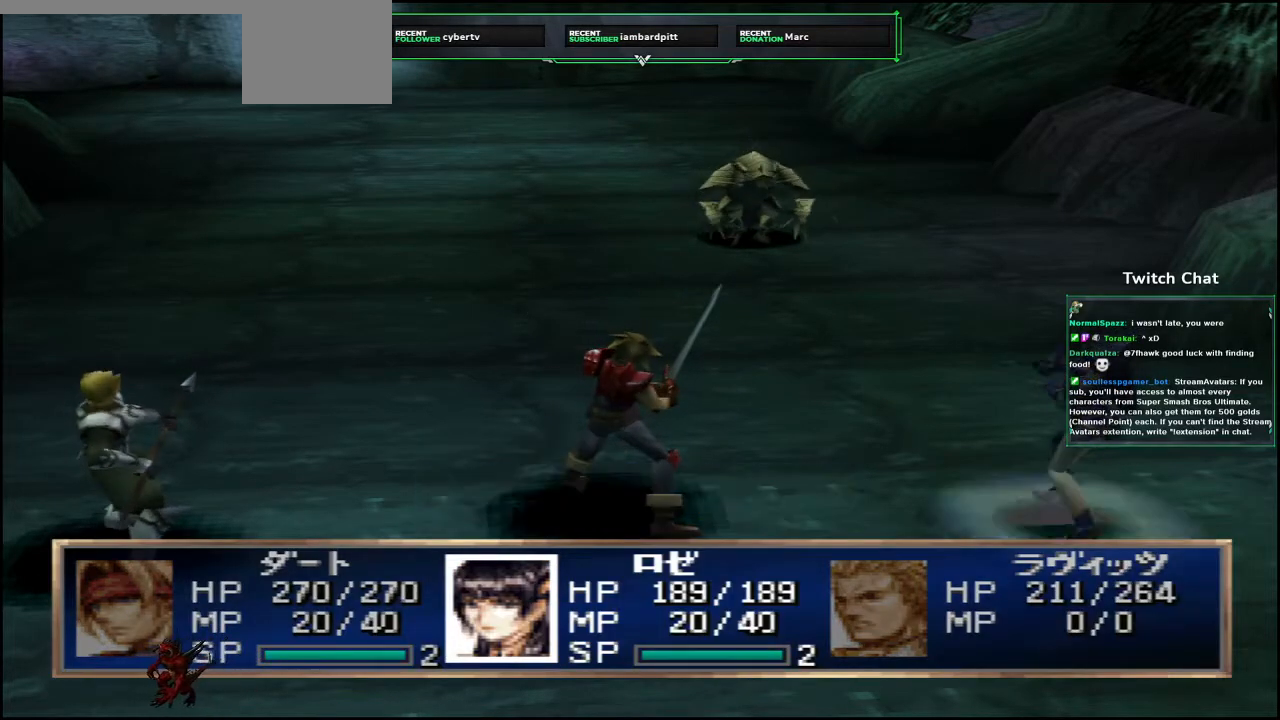
{"dt_ms": 500, "buttons": [], "left_stick": "center", "right_stick": "center", "events": [[467, "SELECT", "up"]]}
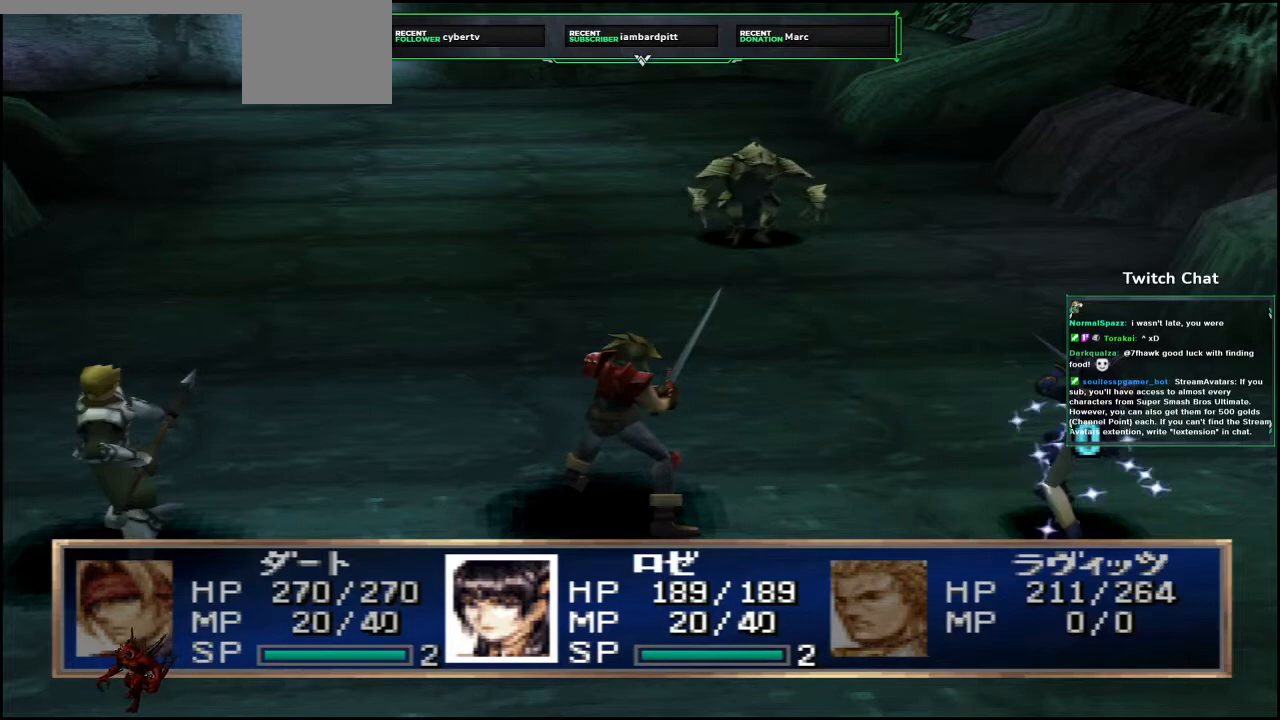
{"dt_ms": 500, "buttons": [], "left_stick": "center", "right_stick": "center", "events": []}
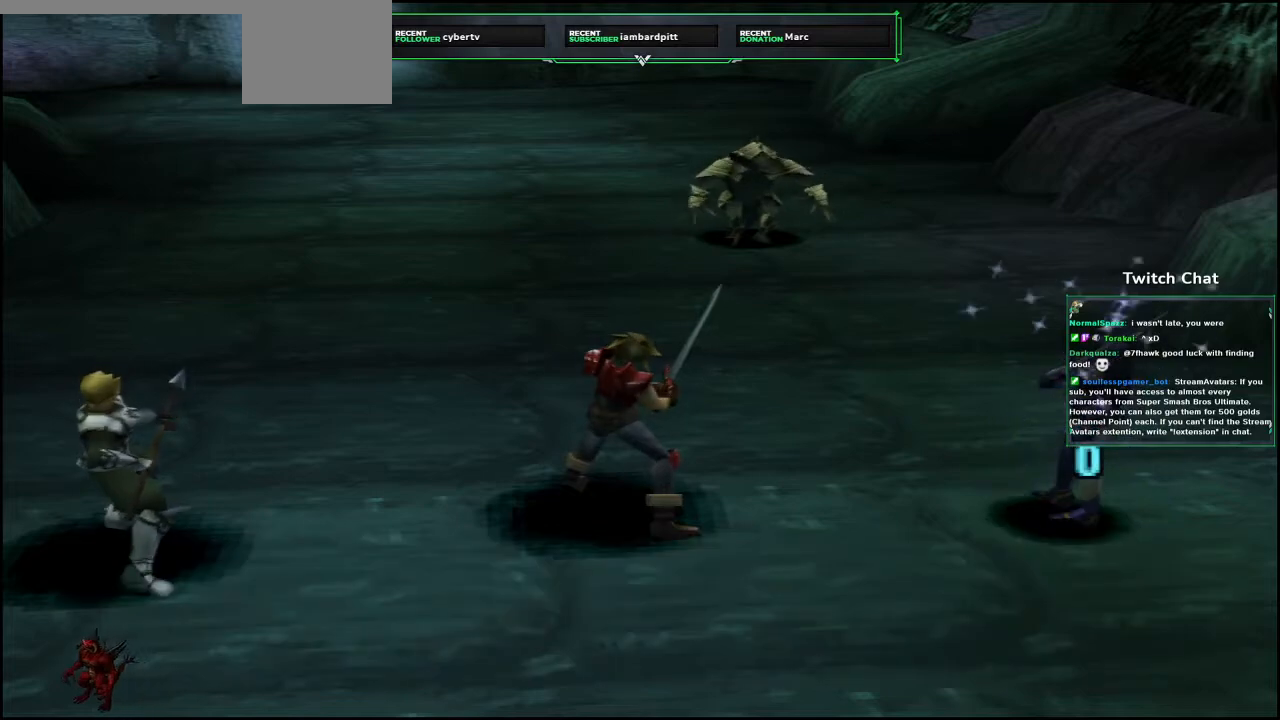
{"dt_ms": 500, "buttons": [], "left_stick": "center", "right_stick": "center", "events": []}
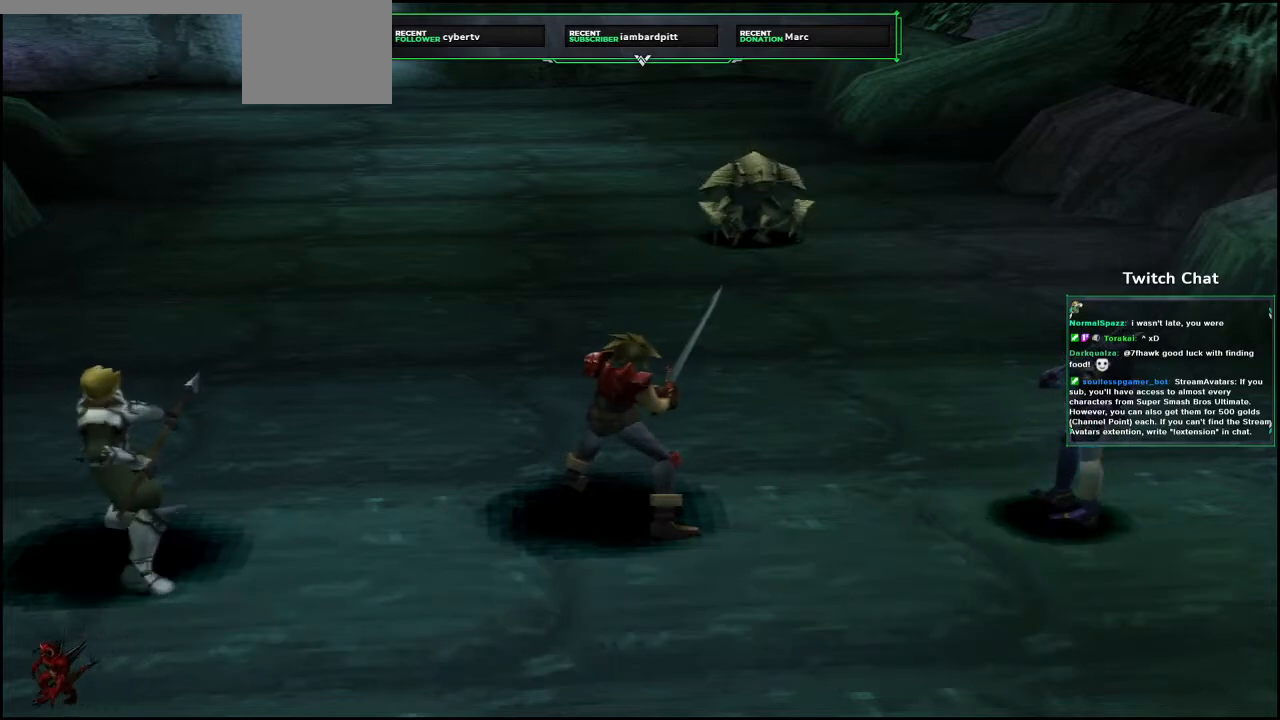
{"dt_ms": 500, "buttons": [], "left_stick": "center", "right_stick": "center", "events": []}
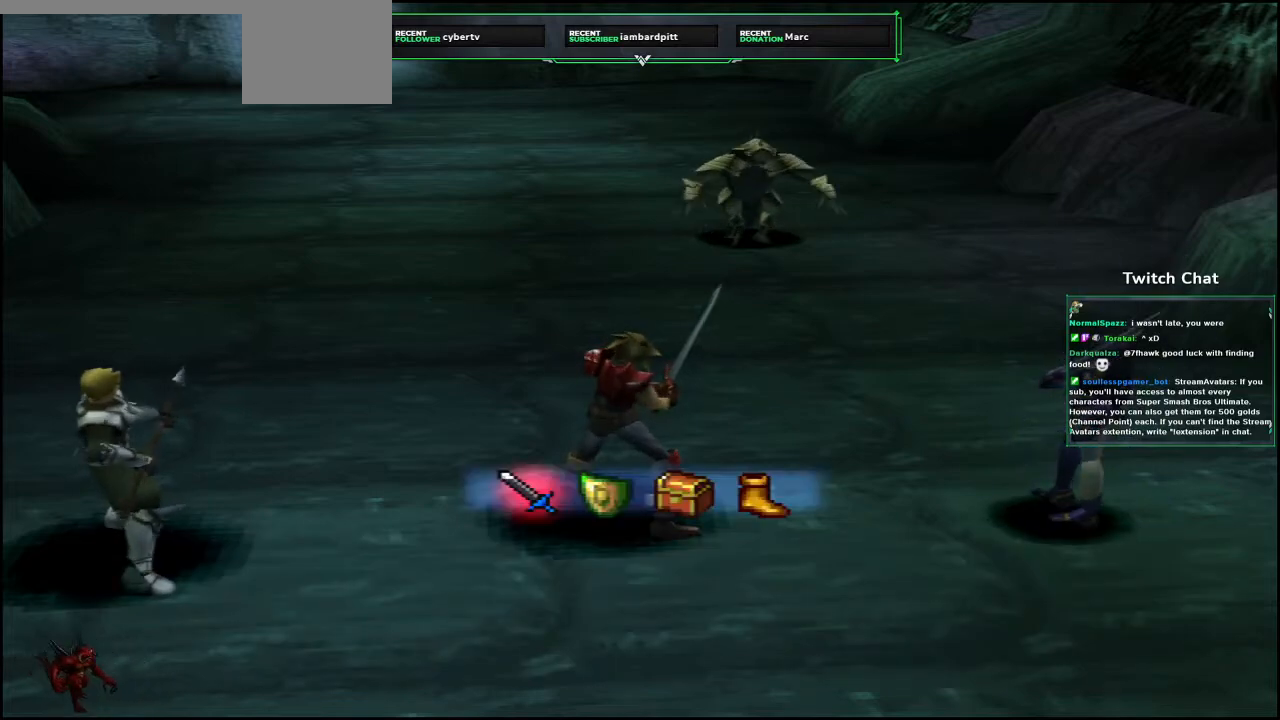
{"dt_ms": 500, "buttons": ["DPAD_RIGHT"], "left_stick": "center", "right_stick": "center", "events": [[467, "DPAD_RIGHT", "down"]]}
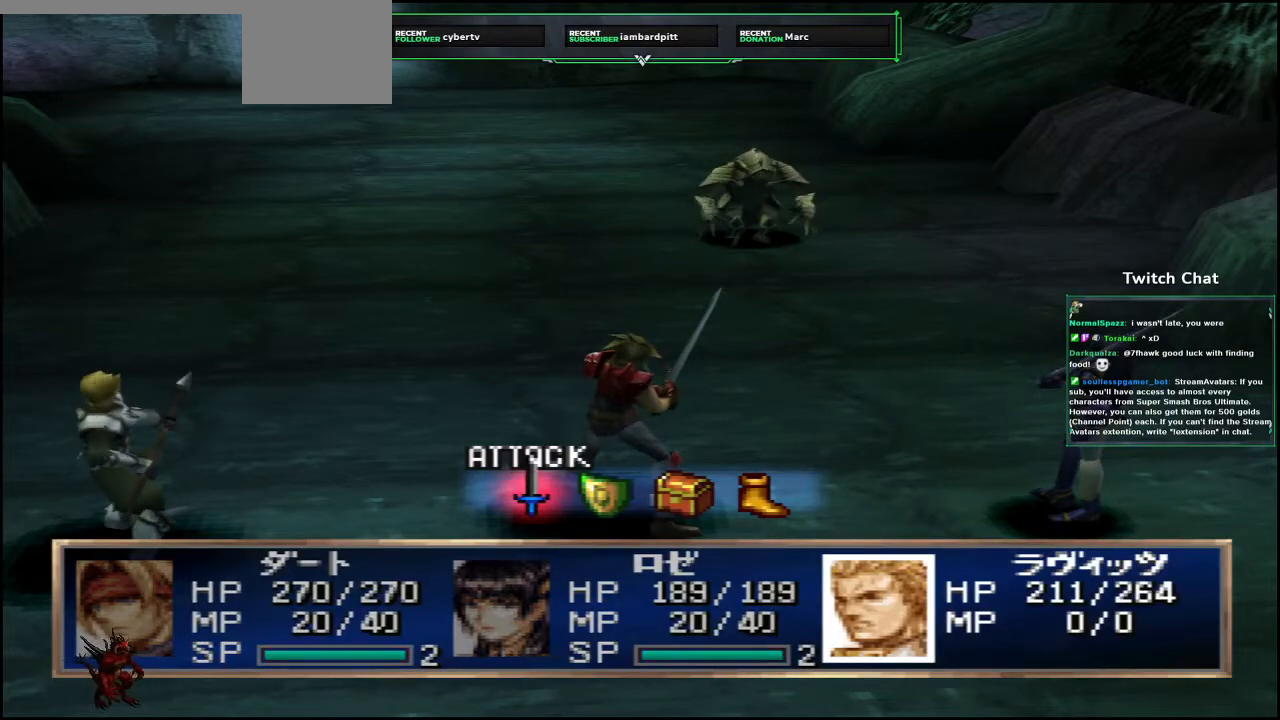
{"dt_ms": 500, "buttons": ["CIRCLE"], "left_stick": "center", "right_stick": "center", "events": [[50, "DPAD_RIGHT", "up"], [350, "CIRCLE", "down"]]}
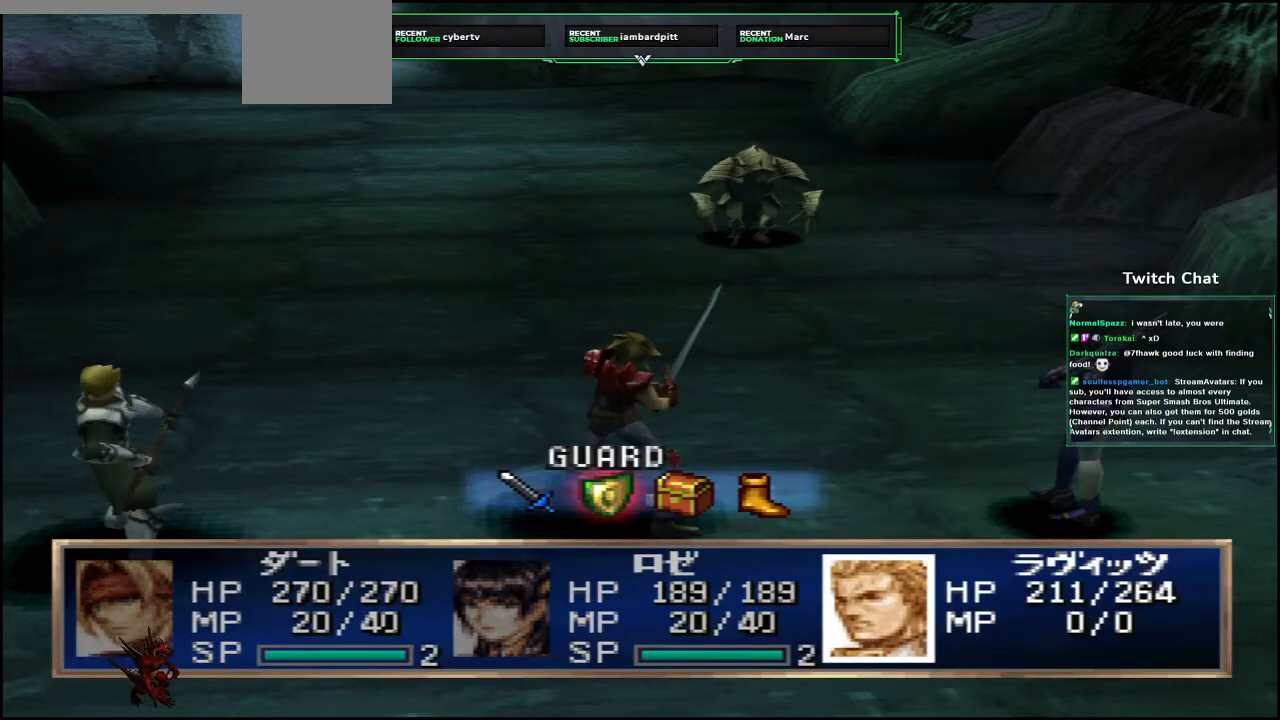
{"dt_ms": 500, "buttons": [], "left_stick": "center", "right_stick": "center", "events": [[333, "CIRCLE", "up"]]}